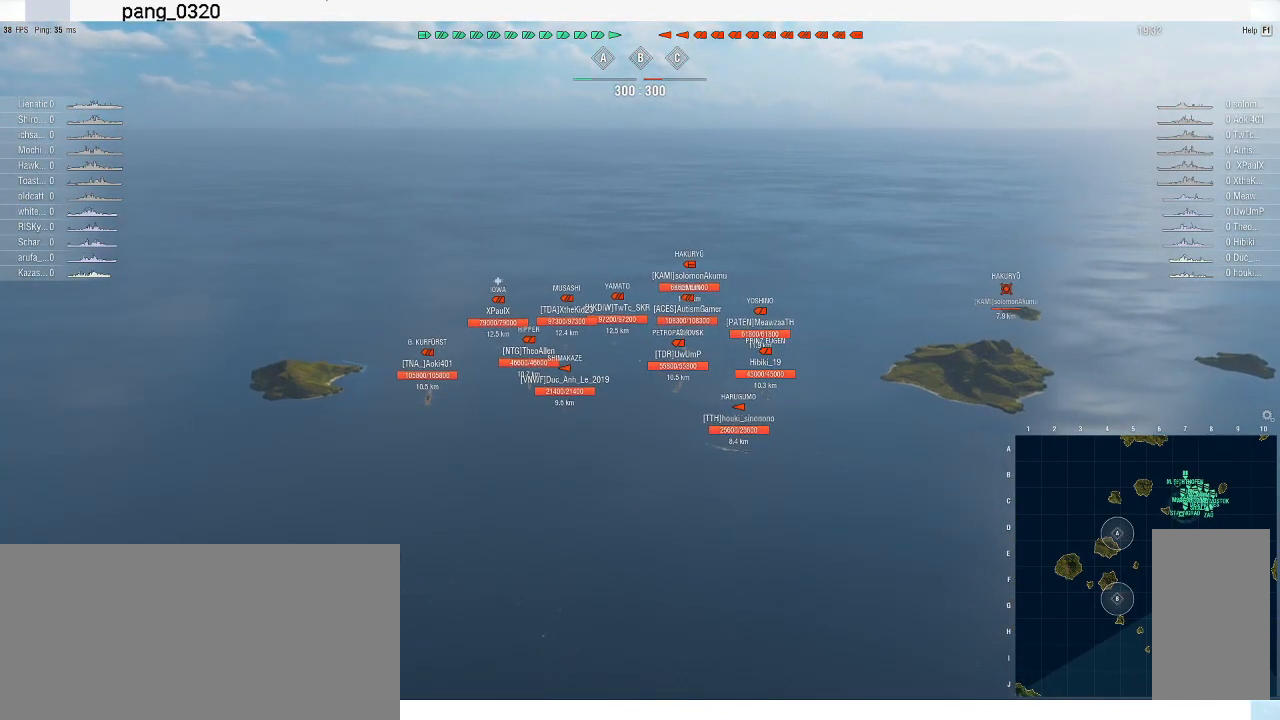
Gameplay with keyboard and mouse; each line is a JSON object with the keys and mouse buttons held at the frame after it. "events" lists presses ("down") and releases ("up") of ".", "/", "0", "1", "2", "3", "4", "5", "6", "7", "8", "9", "a", "alt_l", "alt_r", "b", "backslash", "backspace", "c", "caps_lock", "comma", "ctrl_l", "ctrl_r", "d", "e", "equals", "escape", "f", "f1", "f10", "f11", "f12", "f2", "f3", "f4", "f5", "f6", "f7", "f8", "f9", "g", "h", "i", "j", "k", "l", "lbracket", "m", "minus", "n", "o", "p", "q", "quote", "r", "rbracket", "return", "s", "semicolon", "shift_l", "shift_r", "space", "super", "t", "tab", "tilde", "u", "v", "w", "x", "y", "z", "mouse_left", "mouse_wheel", "mouse_right", "mouse_mb4" and "mouse_mb5" between this image and that frame as [ms after this image, input, new state], when the widget could be followed in between. "mouse_left", "mouse_wheel", "mouse_right", "mouse_mb4", "mouse_mb5" = the "left", "wheel", "right", "mb4", "mb5" buttons of the "mouse" list. No other keys are recorded. "wheel" means that the mouse wheel is clicked or scrolled. Not read: mouse_move.
{"keys": [], "mouse": [], "events": []}
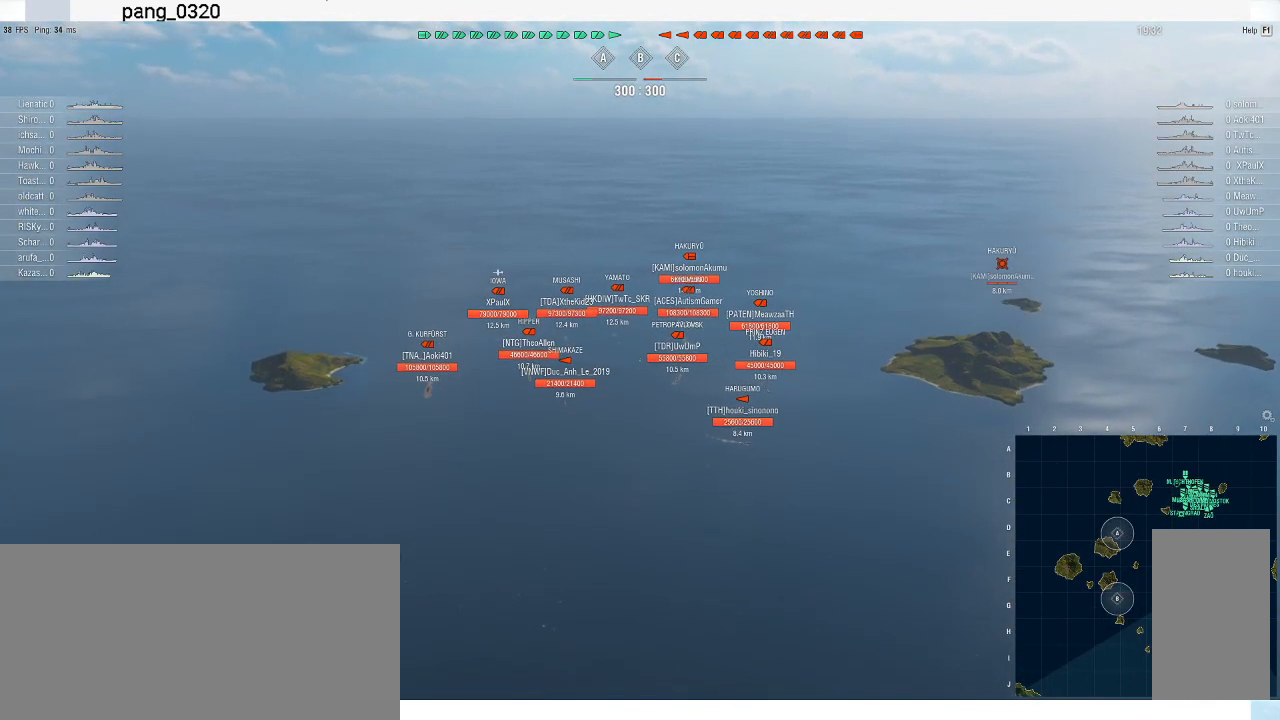
{"keys": [], "mouse": [], "events": []}
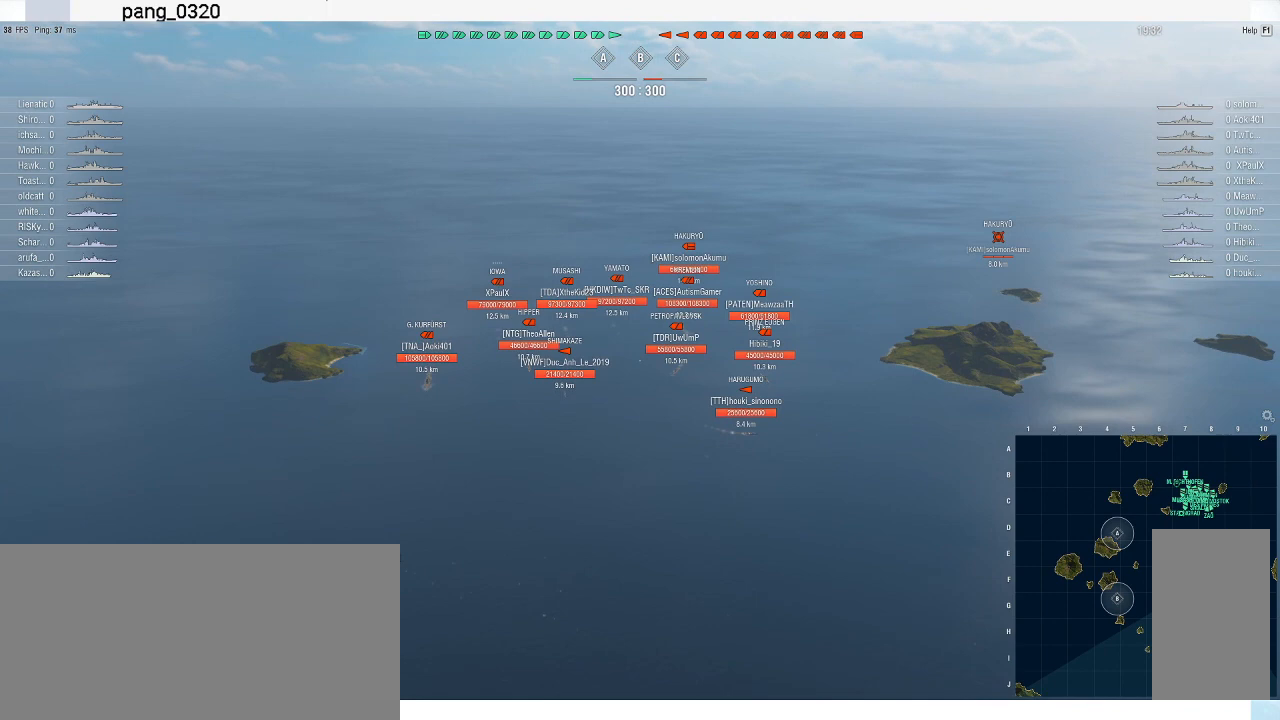
{"keys": ["a"], "mouse": [], "events": [[300, "a", "down"]]}
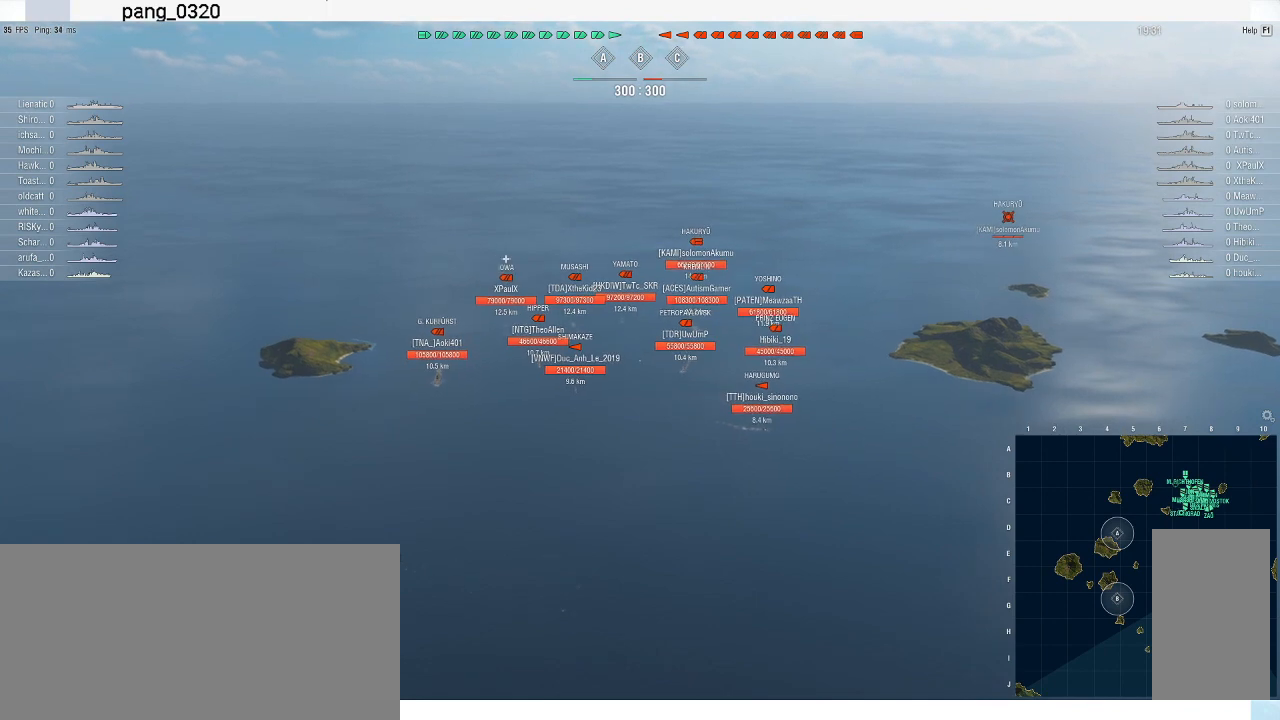
{"keys": [], "mouse": [], "events": [[67, "a", "up"]]}
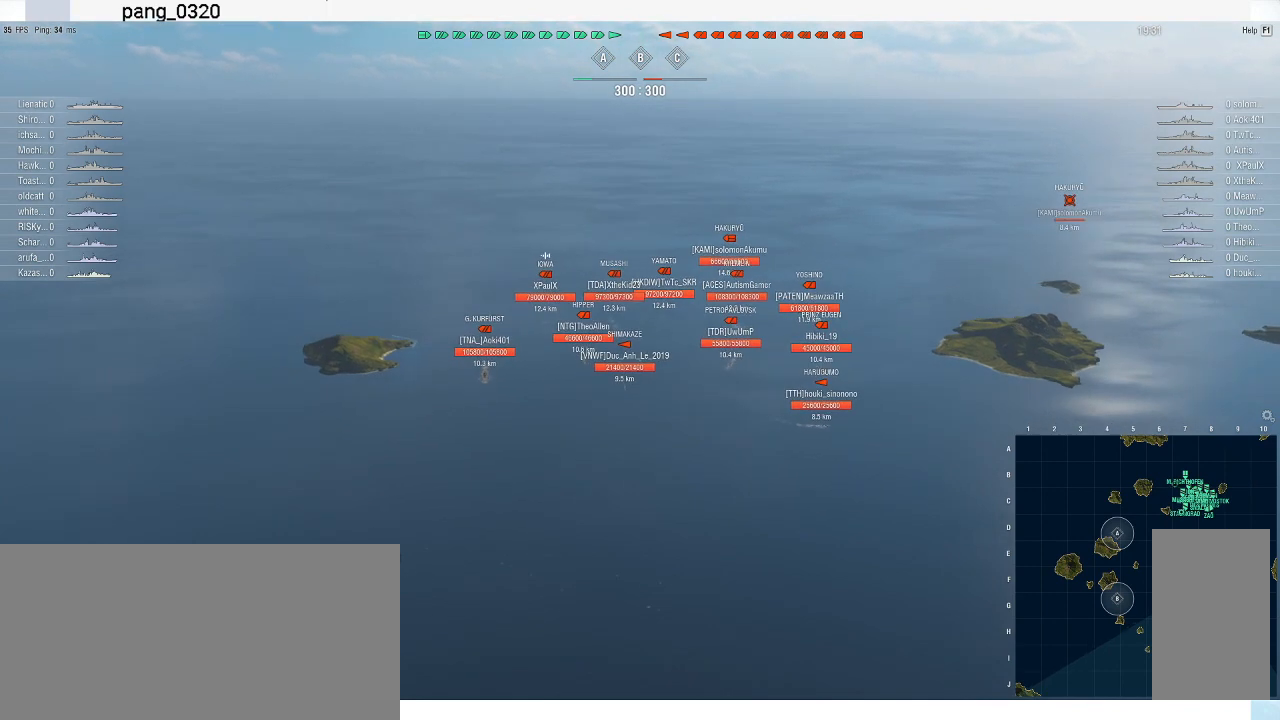
{"keys": [], "mouse": [], "events": []}
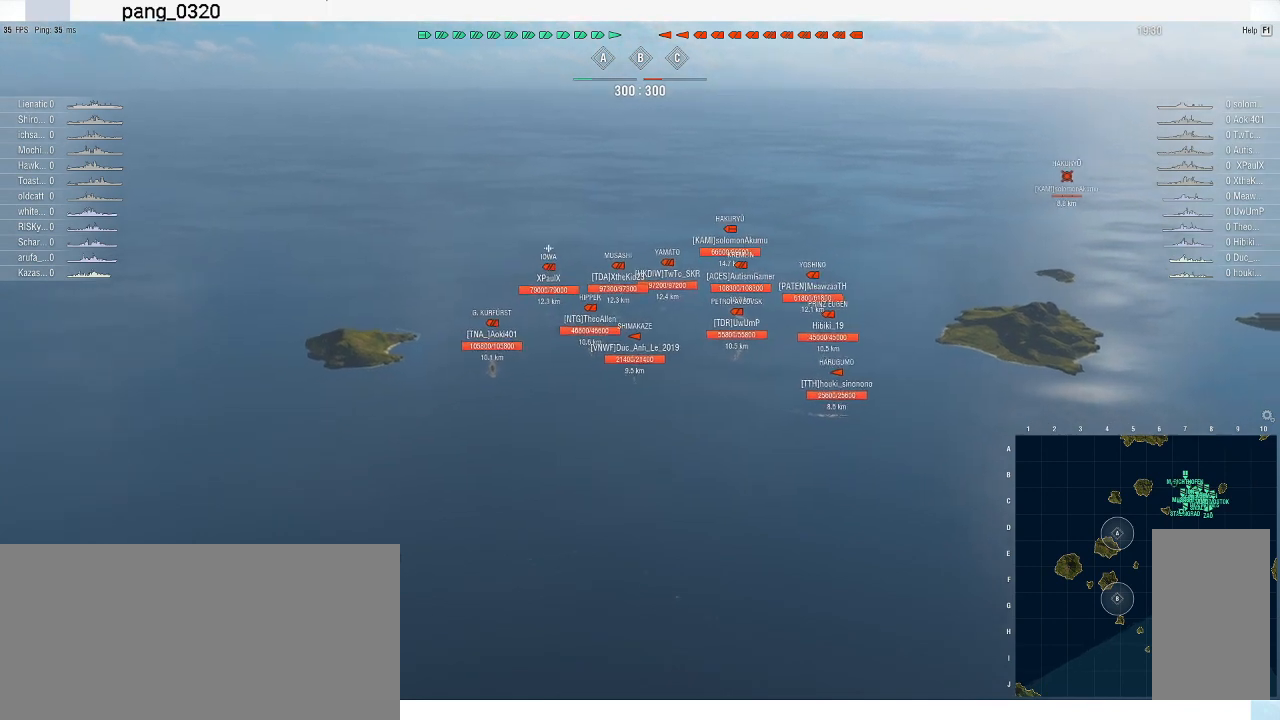
{"keys": [], "mouse": [], "events": []}
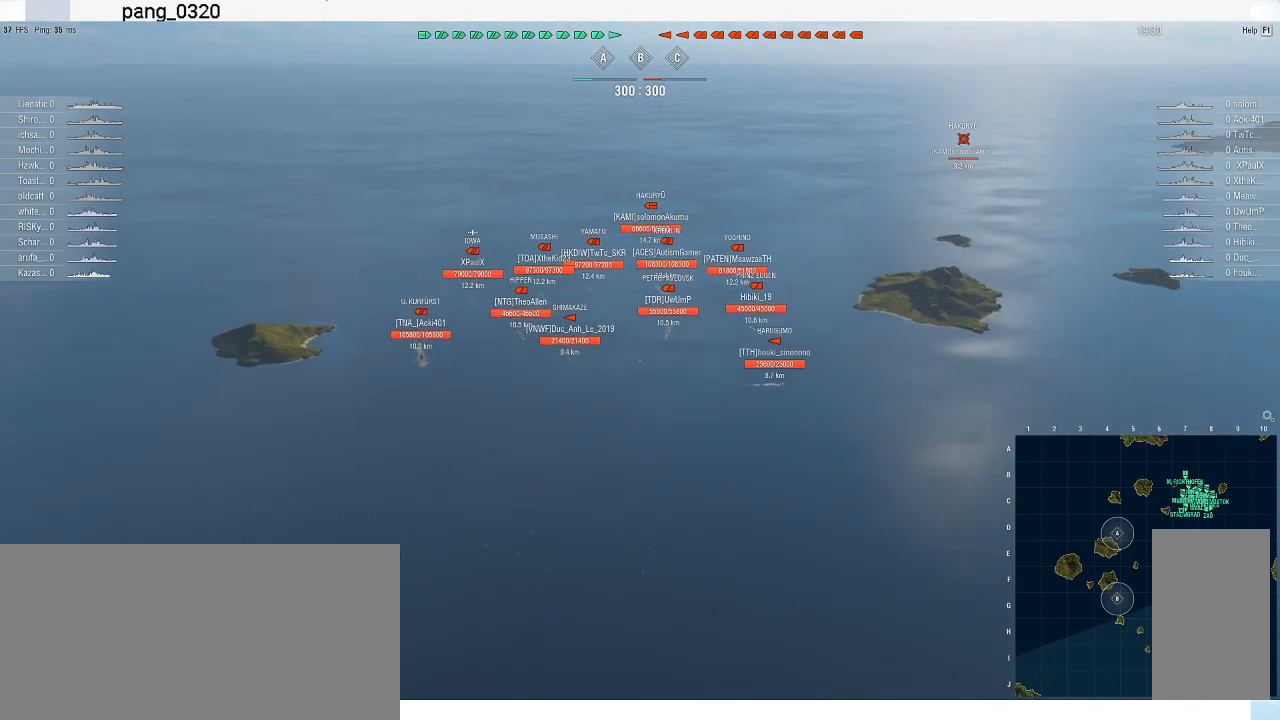
{"keys": [], "mouse": [], "events": []}
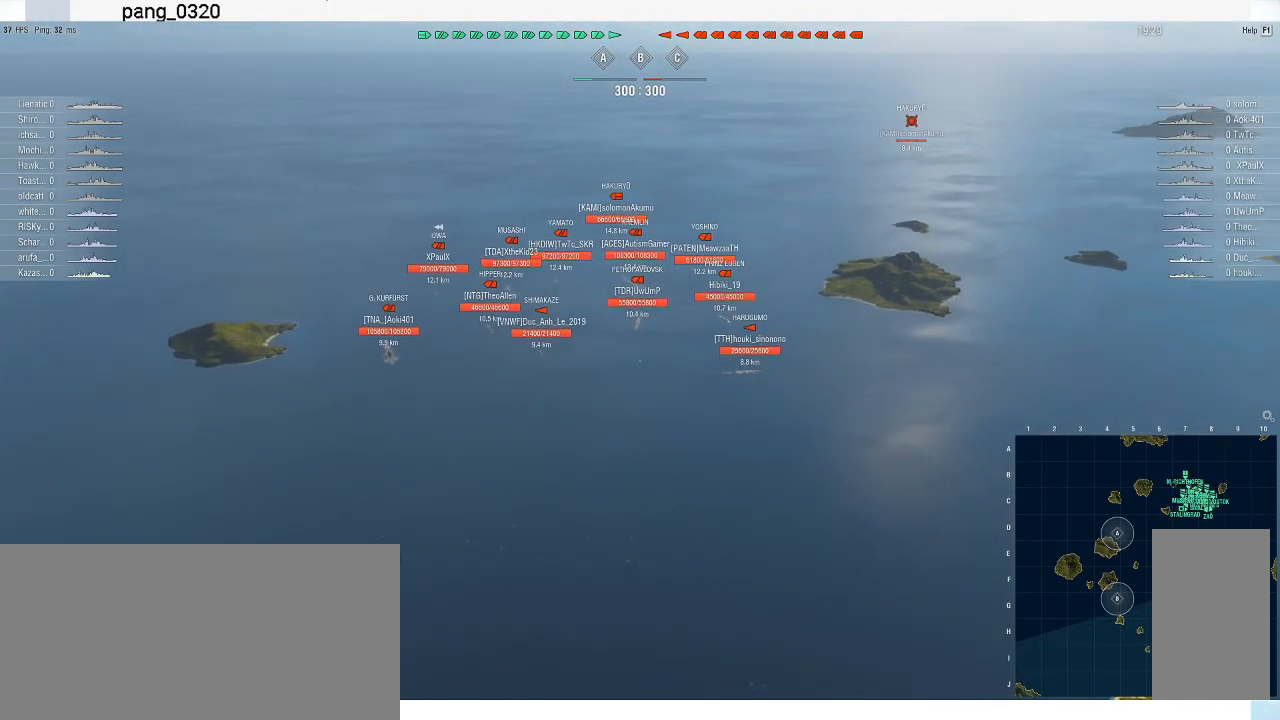
{"keys": [], "mouse": [], "events": []}
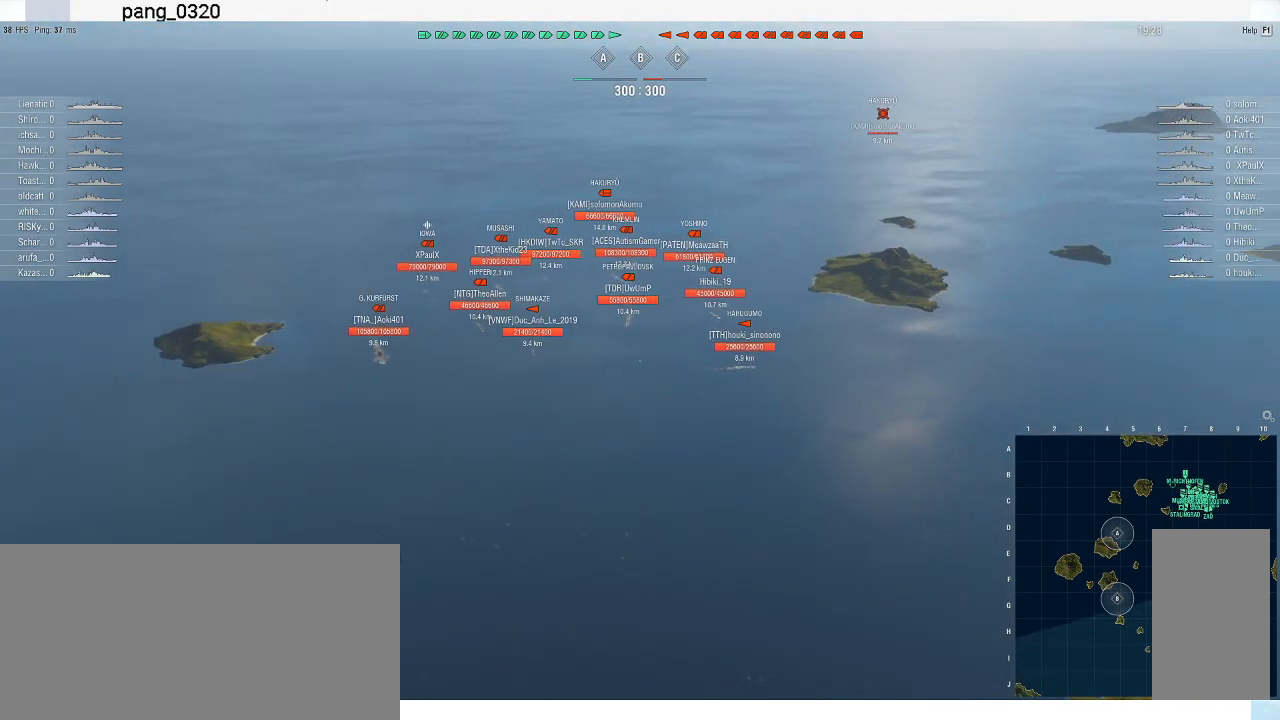
{"keys": [], "mouse": [], "events": []}
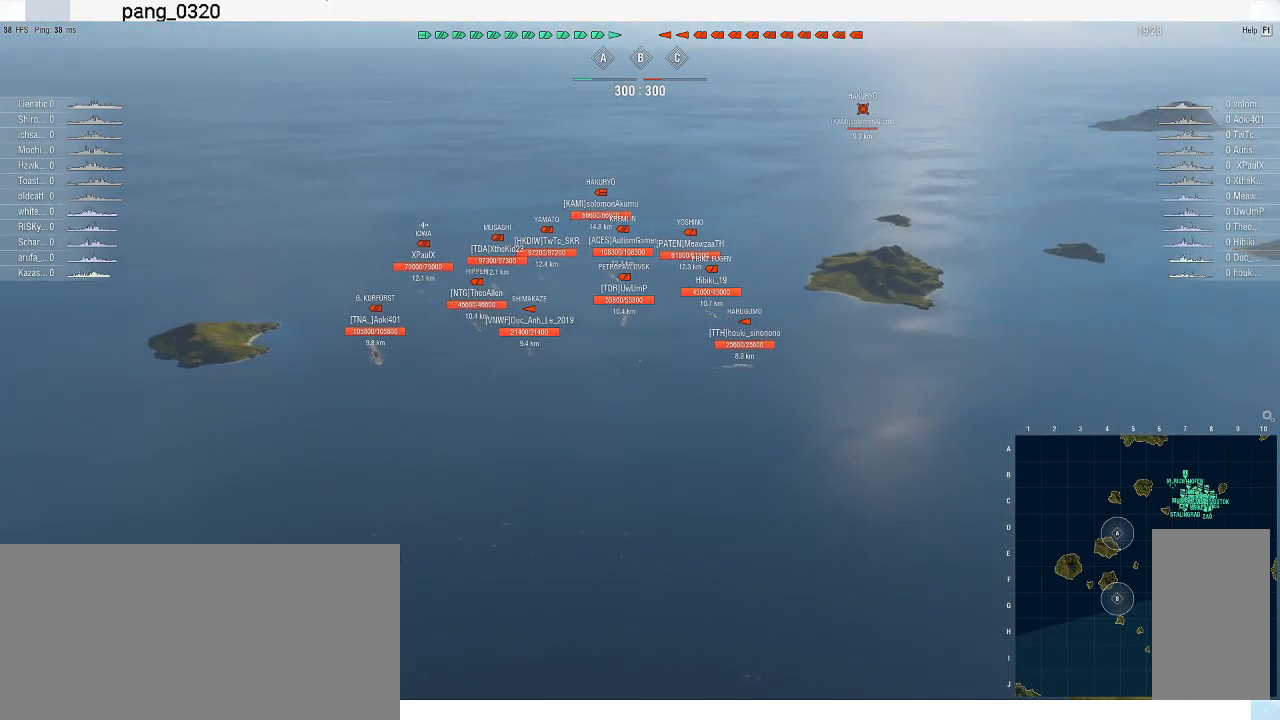
{"keys": ["tab"], "mouse": [], "events": [[300, "tab", "down"]]}
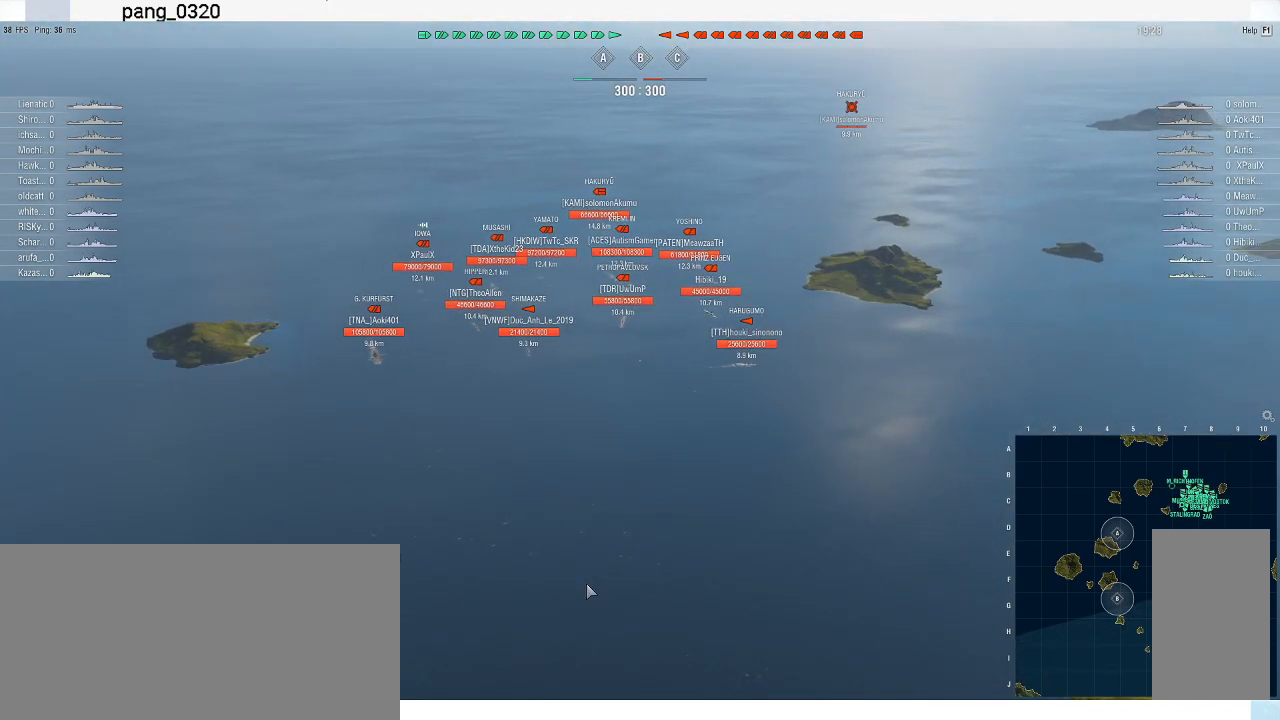
{"keys": ["tab"], "mouse": [], "events": []}
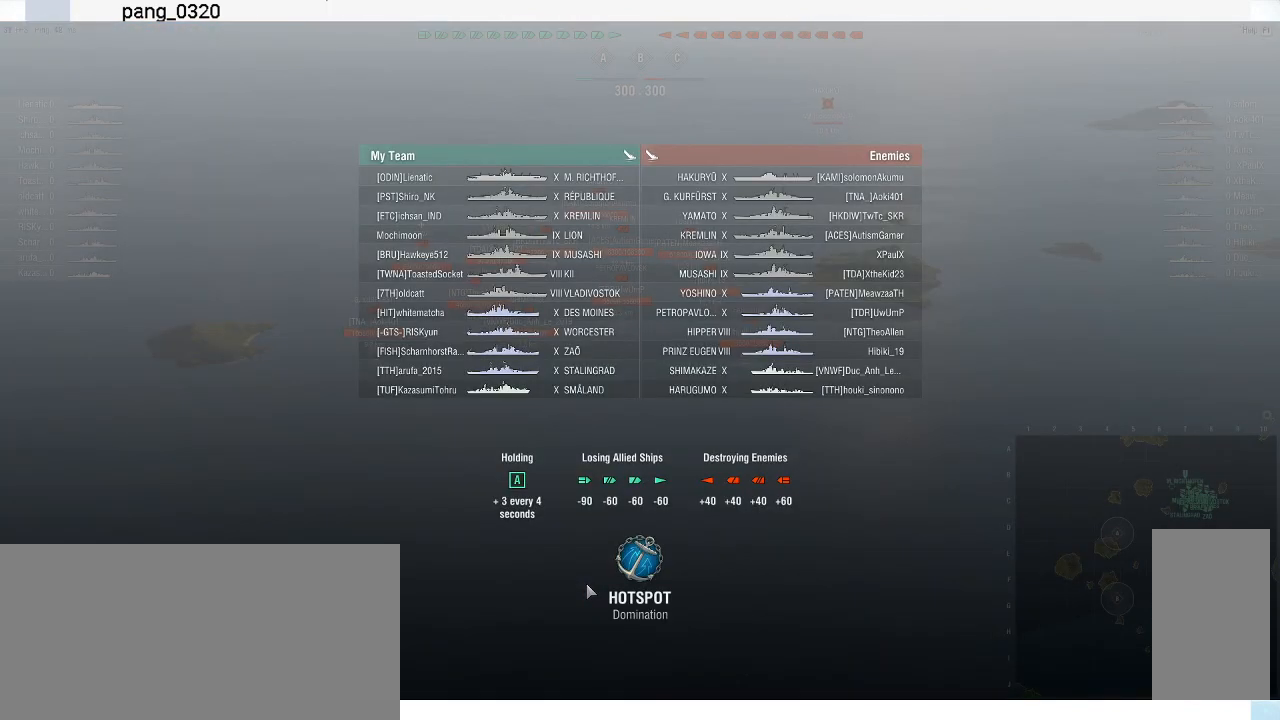
{"keys": ["tab"], "mouse": [], "events": []}
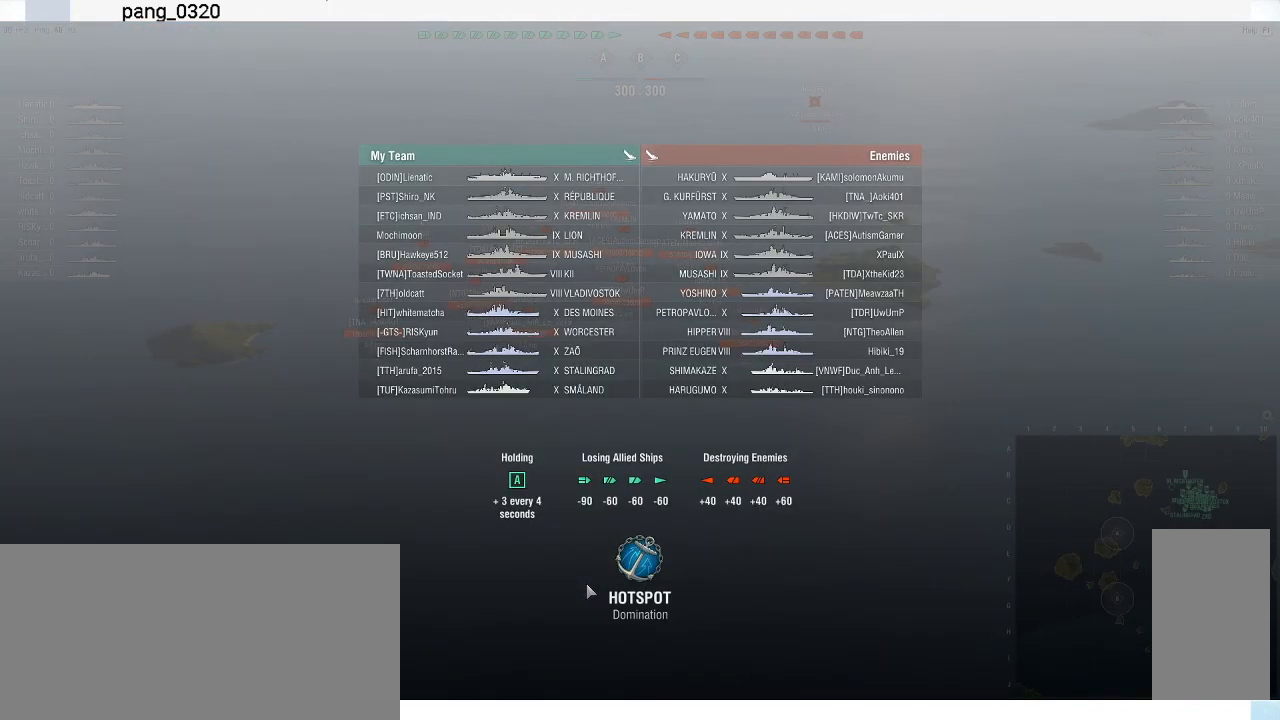
{"keys": ["tab"], "mouse": [], "events": []}
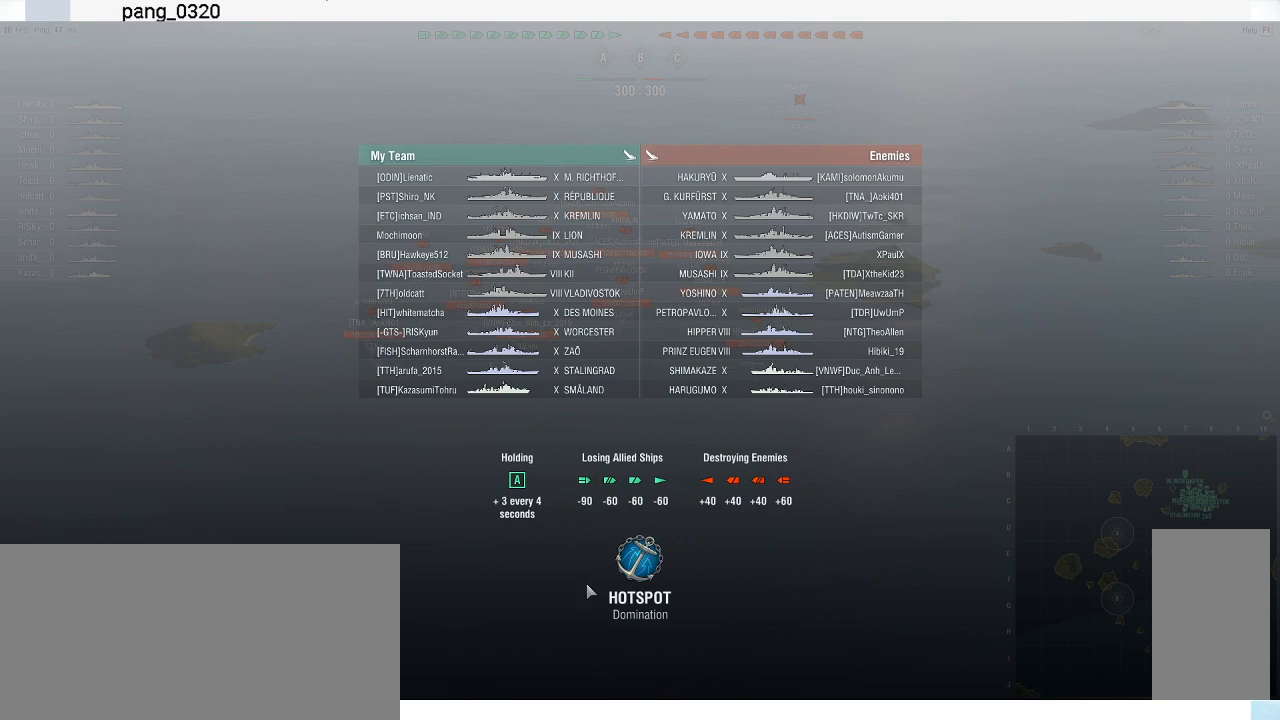
{"keys": ["tab"], "mouse": [], "events": []}
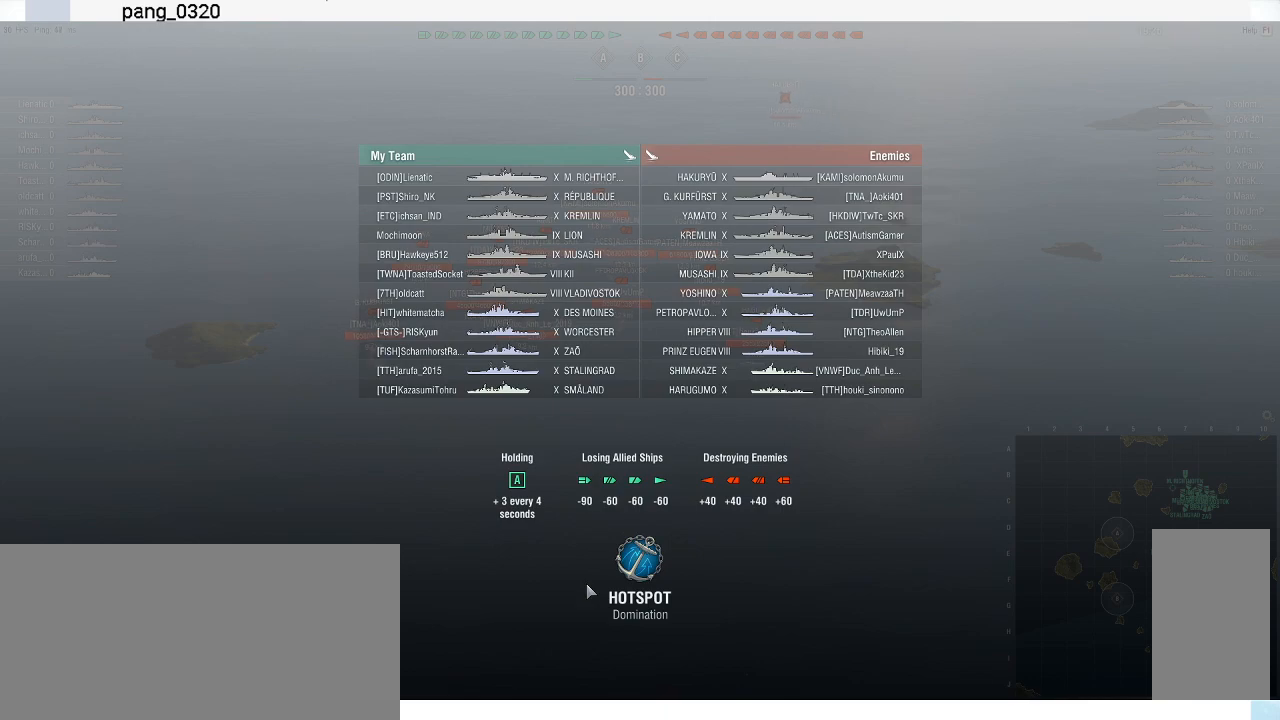
{"keys": ["tab"], "mouse": [], "events": []}
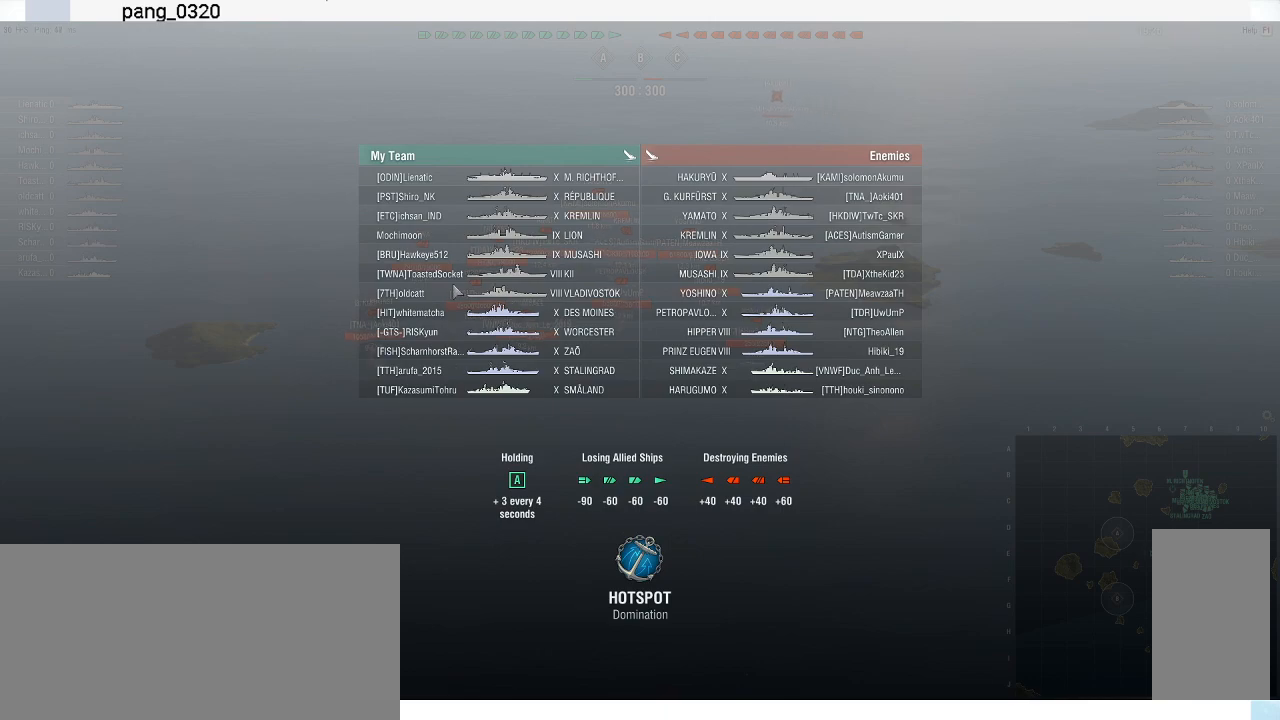
{"keys": ["tab"], "mouse": [], "events": []}
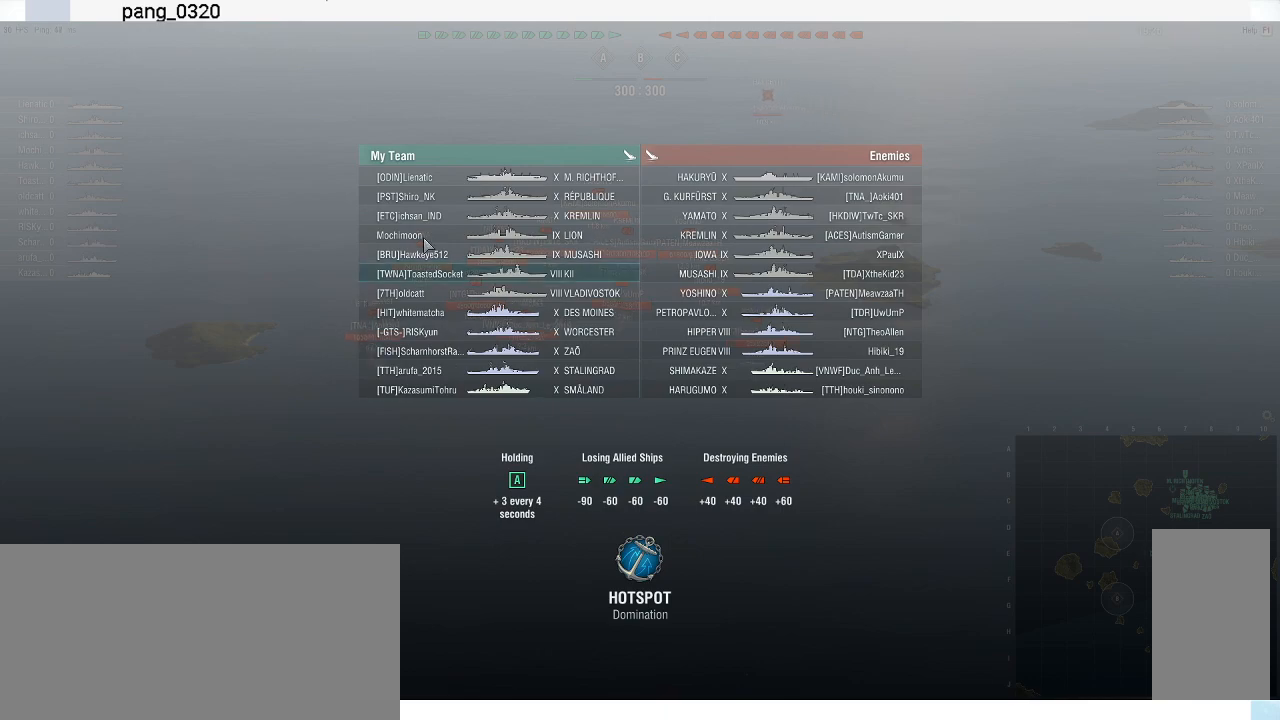
{"keys": ["tab"], "mouse": [], "events": []}
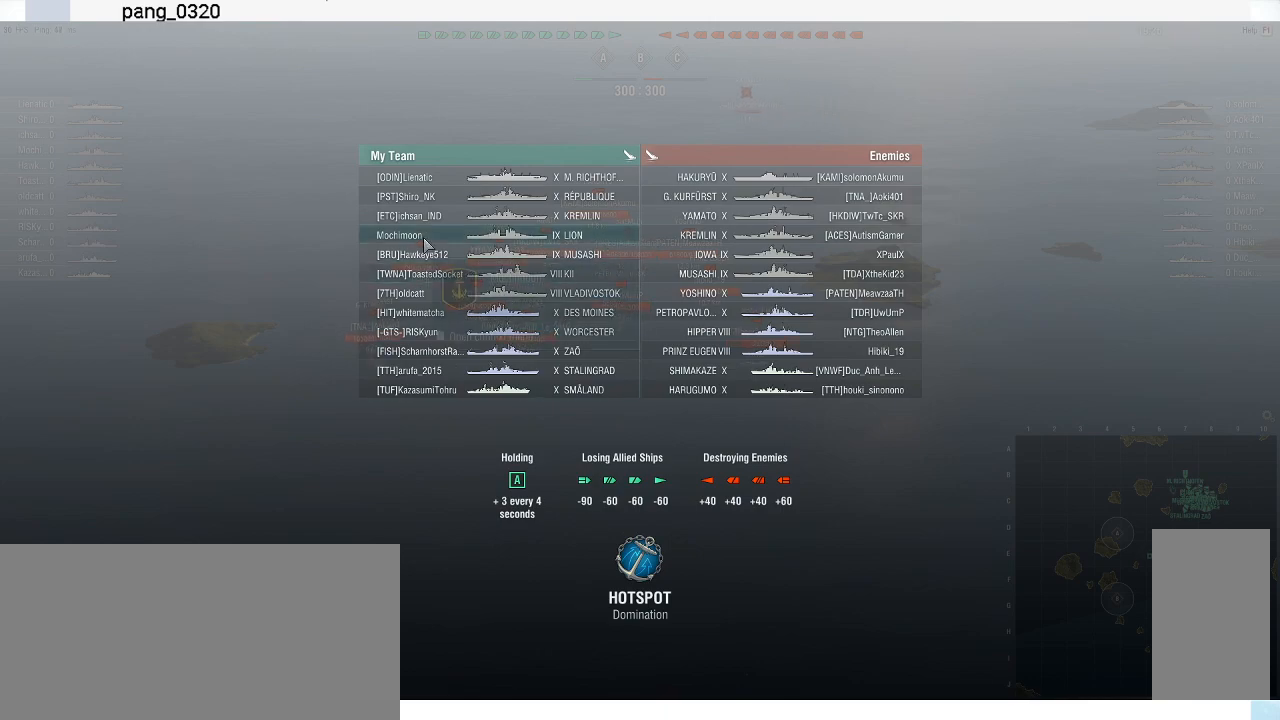
{"keys": [], "mouse": [], "events": [[133, "tab", "up"]]}
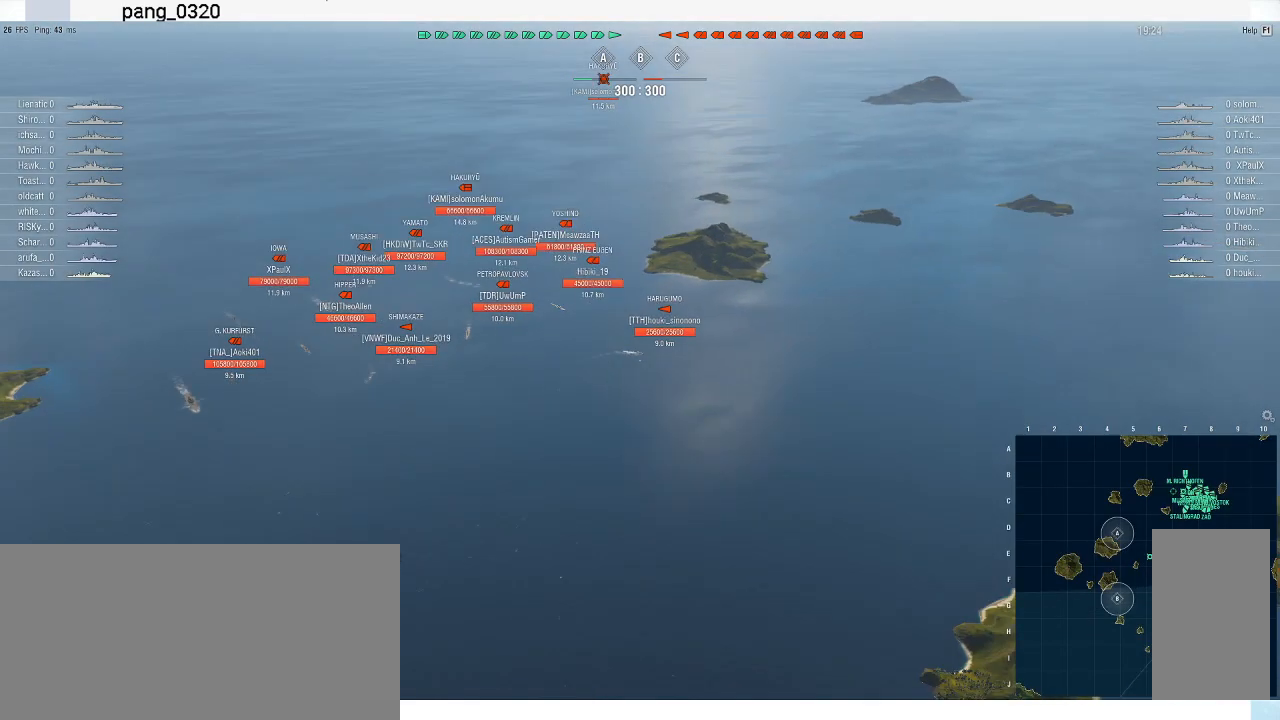
{"keys": ["w"], "mouse": [], "events": [[300, "w", "down"]]}
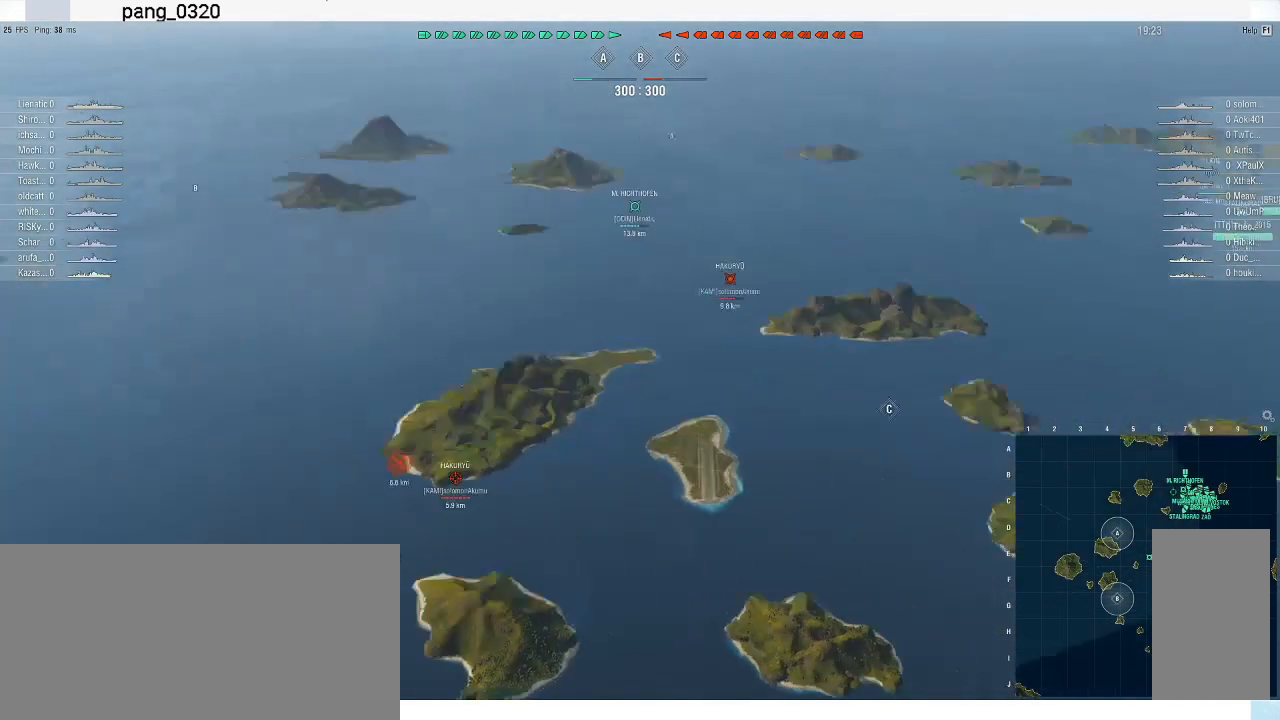
{"keys": ["a", "w"], "mouse": [], "events": [[367, "a", "down"]]}
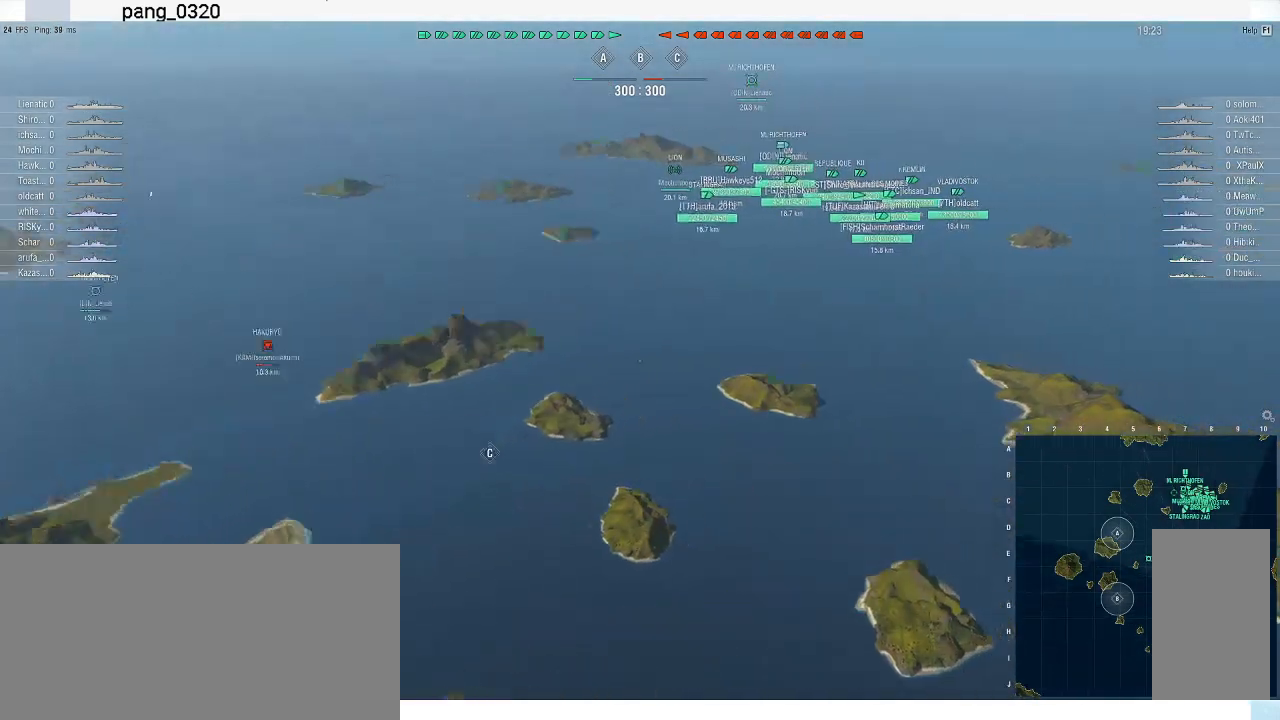
{"keys": ["w"], "mouse": [], "events": [[33, "a", "up"]]}
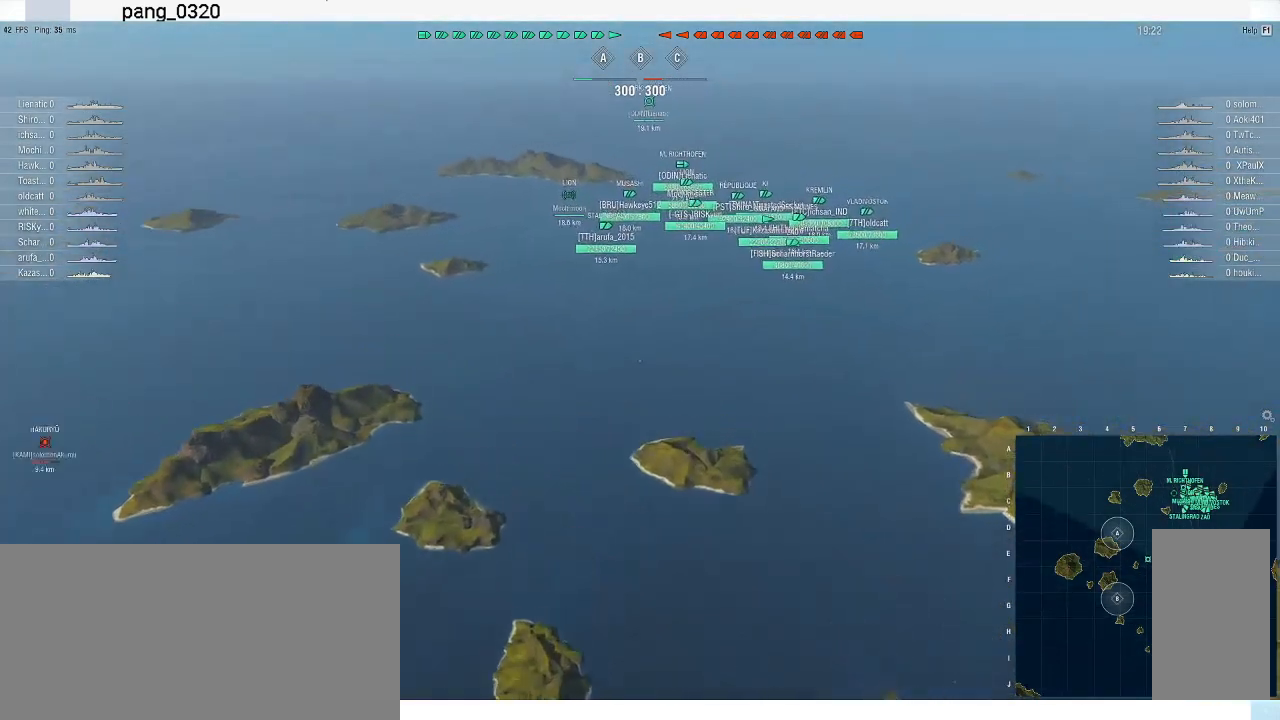
{"keys": ["w"], "mouse": [], "events": []}
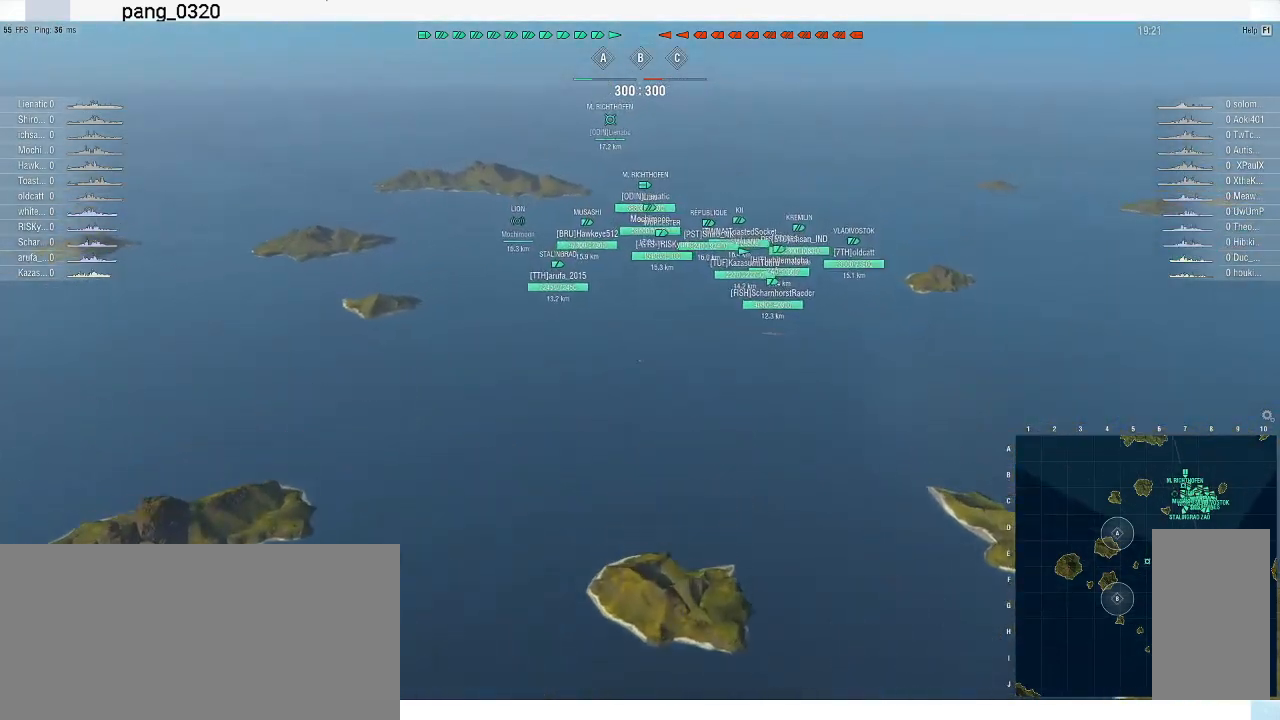
{"keys": ["w"], "mouse": [], "events": []}
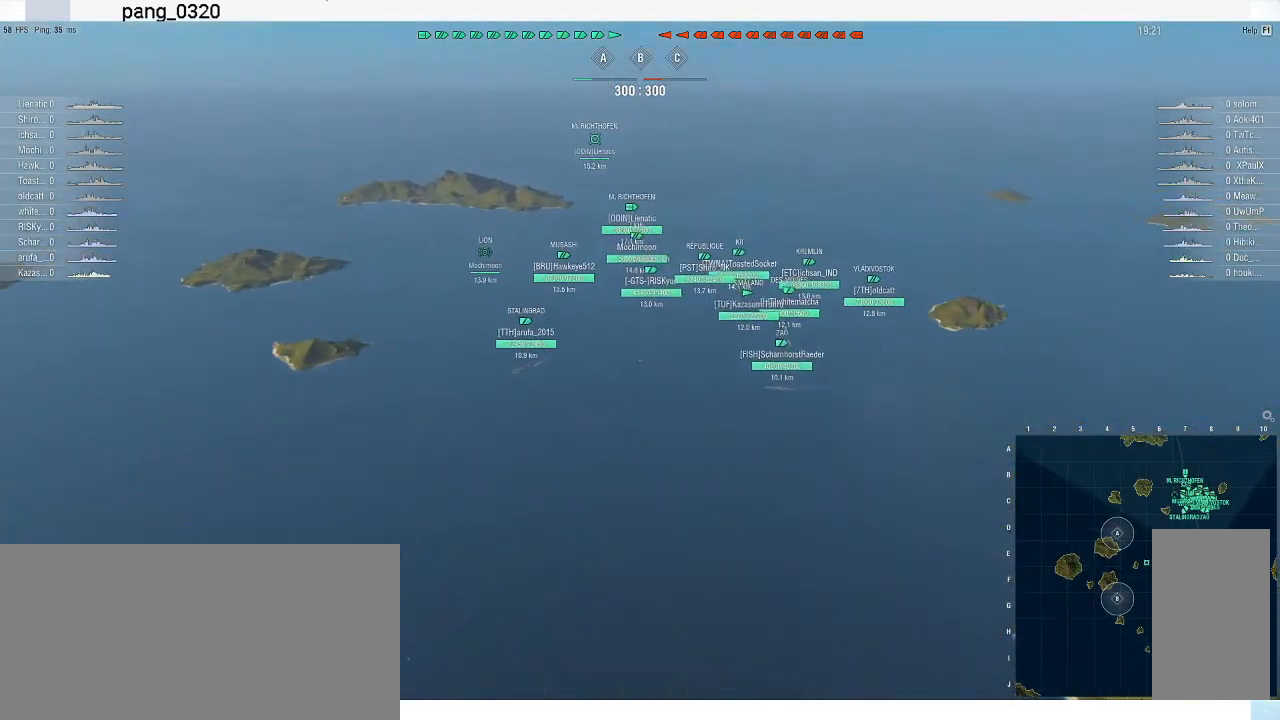
{"keys": [], "mouse": [], "events": [[133, "w", "up"]]}
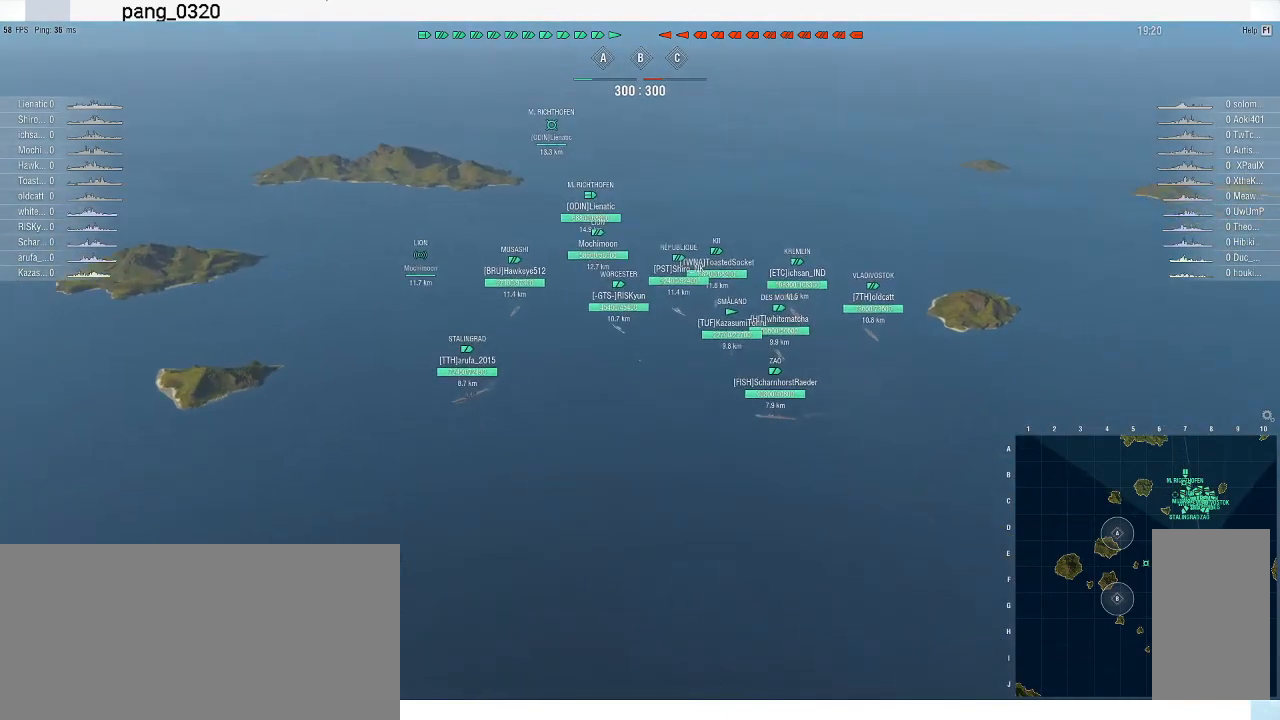
{"keys": ["w"], "mouse": [], "events": [[333, "w", "down"]]}
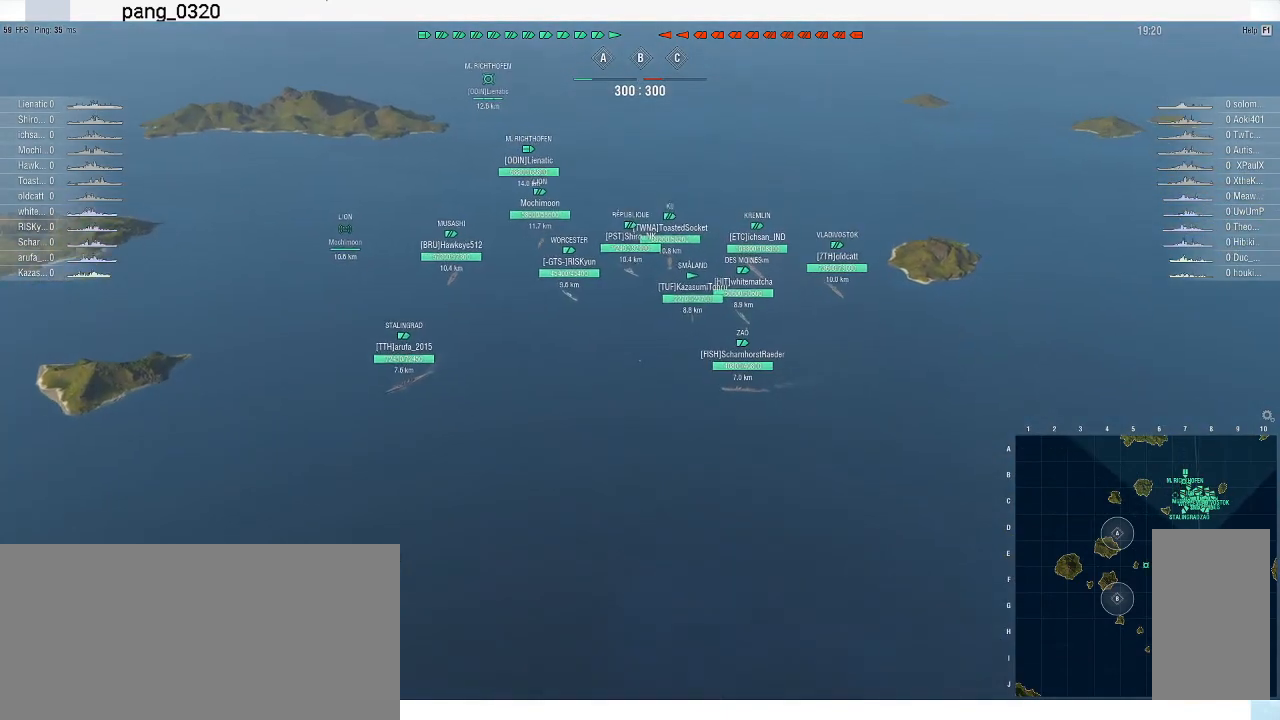
{"keys": [], "mouse": [], "events": [[500, "w", "up"]]}
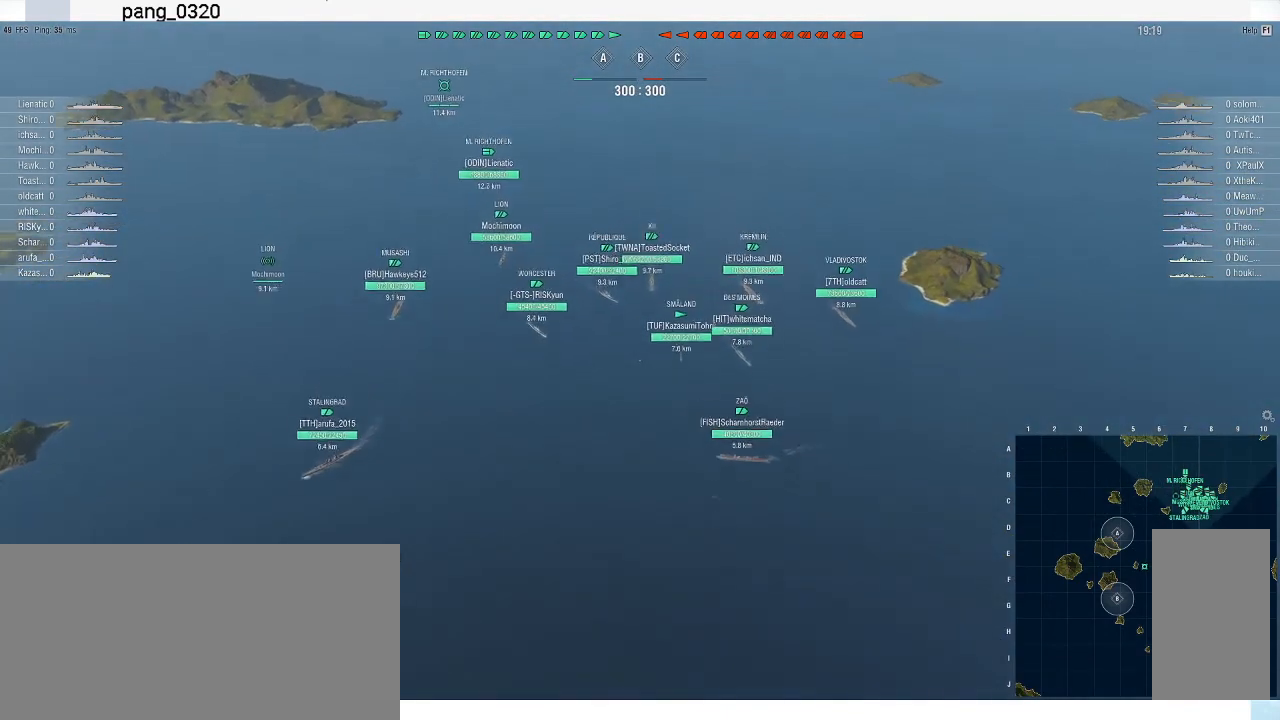
{"keys": [], "mouse": [], "events": []}
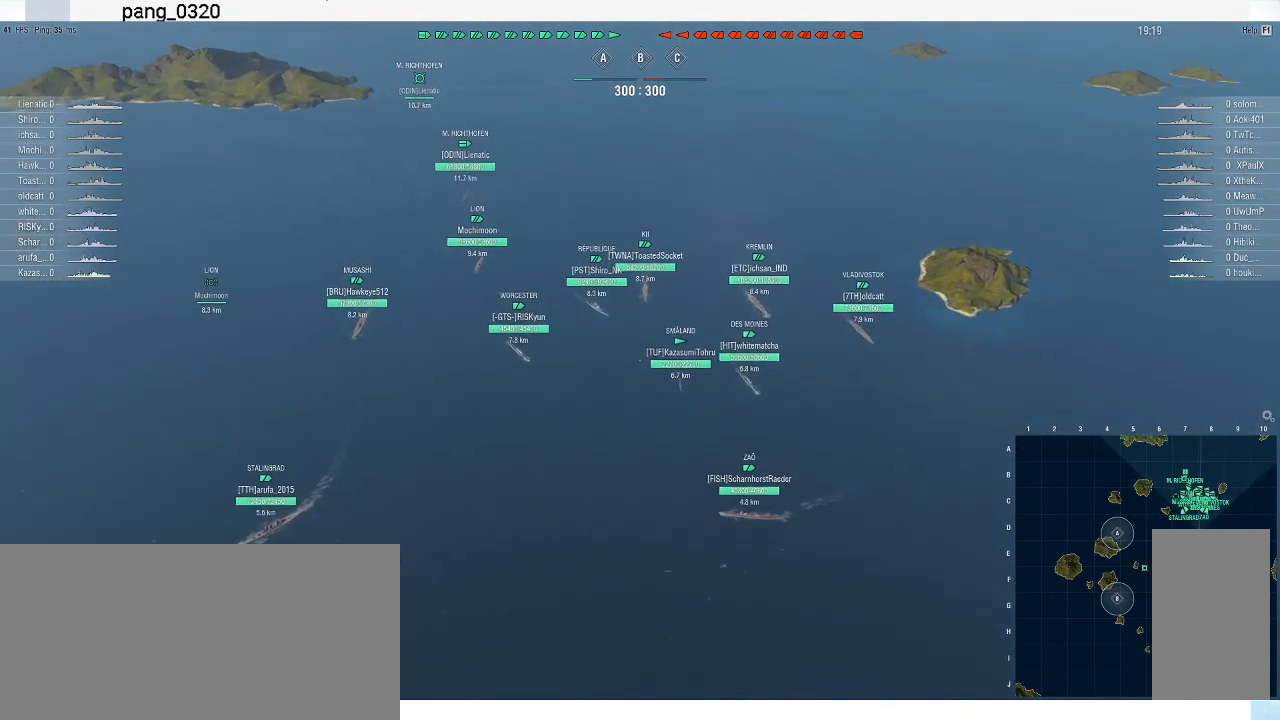
{"keys": [], "mouse": [], "events": []}
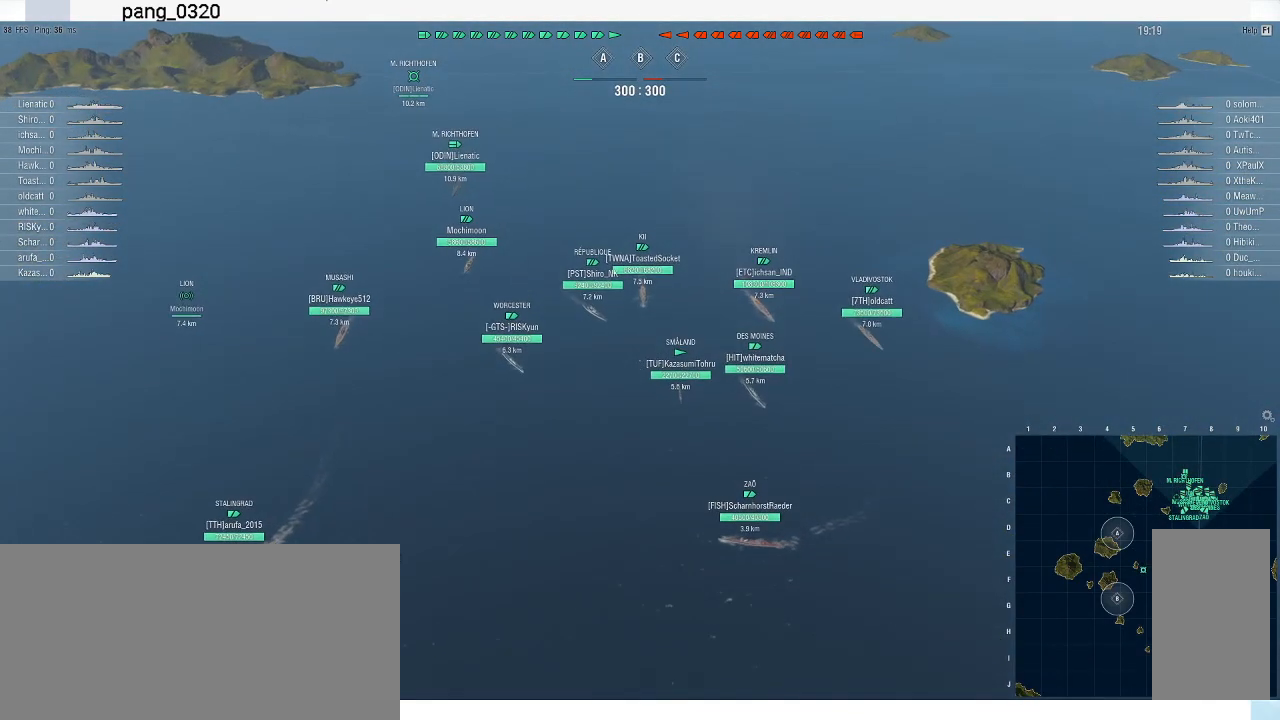
{"keys": [], "mouse": [], "events": []}